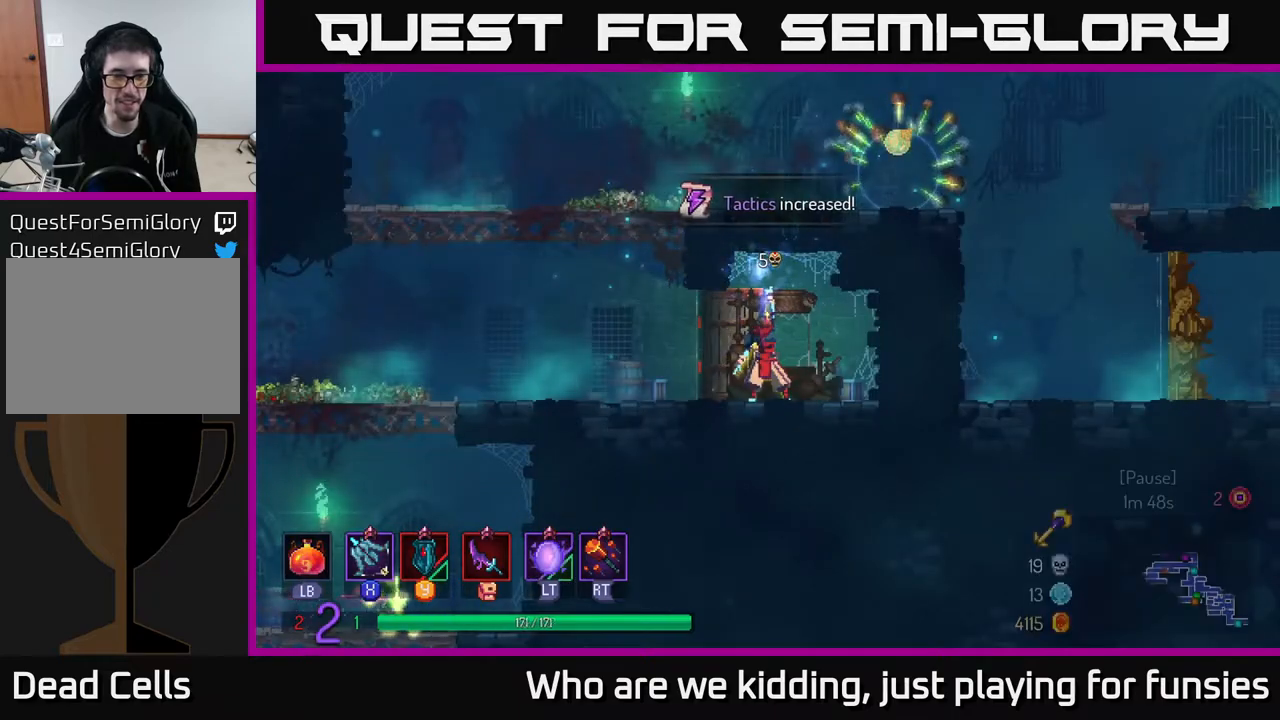
Gameplay with a controller (Xbox layout); each line is a JSON object with the inputs held at the frame after it. "events" lists button and stick changes between this image and that frame as [ms after this image, input, new state], when the widget could be followed in between.
{"buttons": [], "left_stick": "left", "right_stick": "down", "events": [[100, "right_stick", "down"]]}
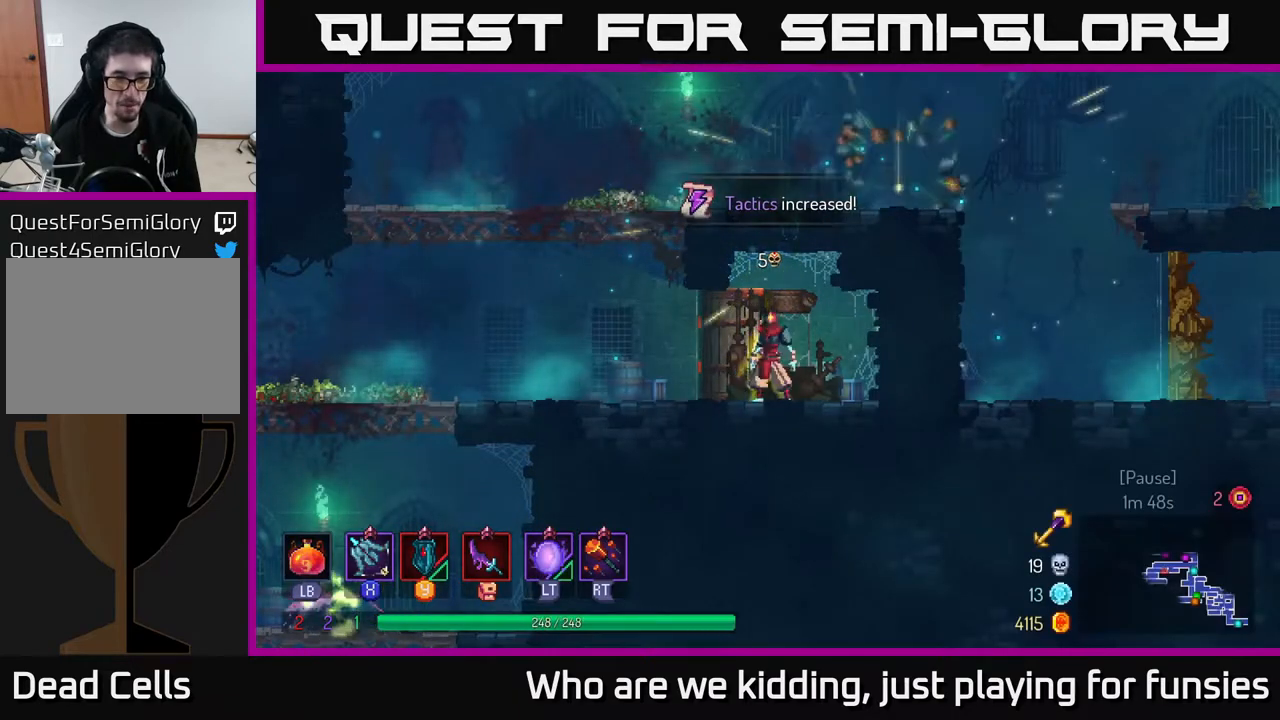
{"buttons": [], "left_stick": "left", "right_stick": "center", "events": [[67, "right_stick", "center"], [200, "B", "down"], [283, "B", "up"]]}
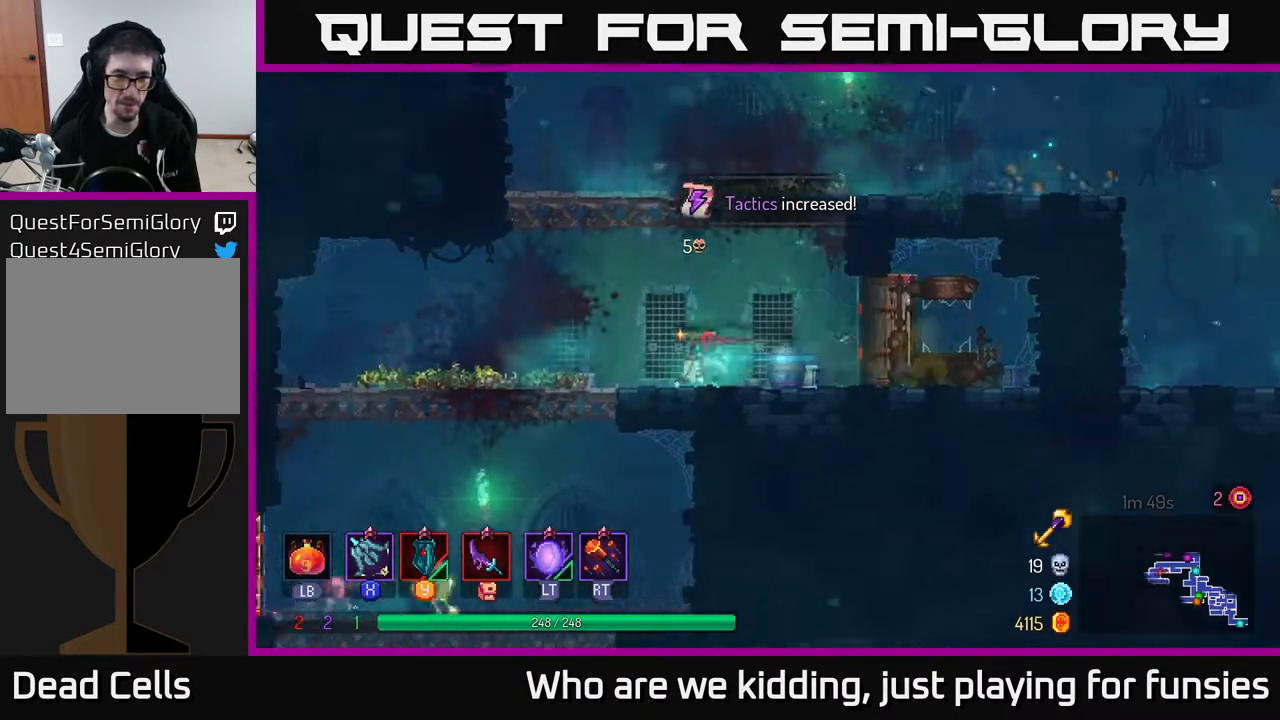
{"buttons": ["A"], "left_stick": "down-left", "right_stick": "center", "events": [[467, "left_stick", "down-left"], [483, "A", "down"]]}
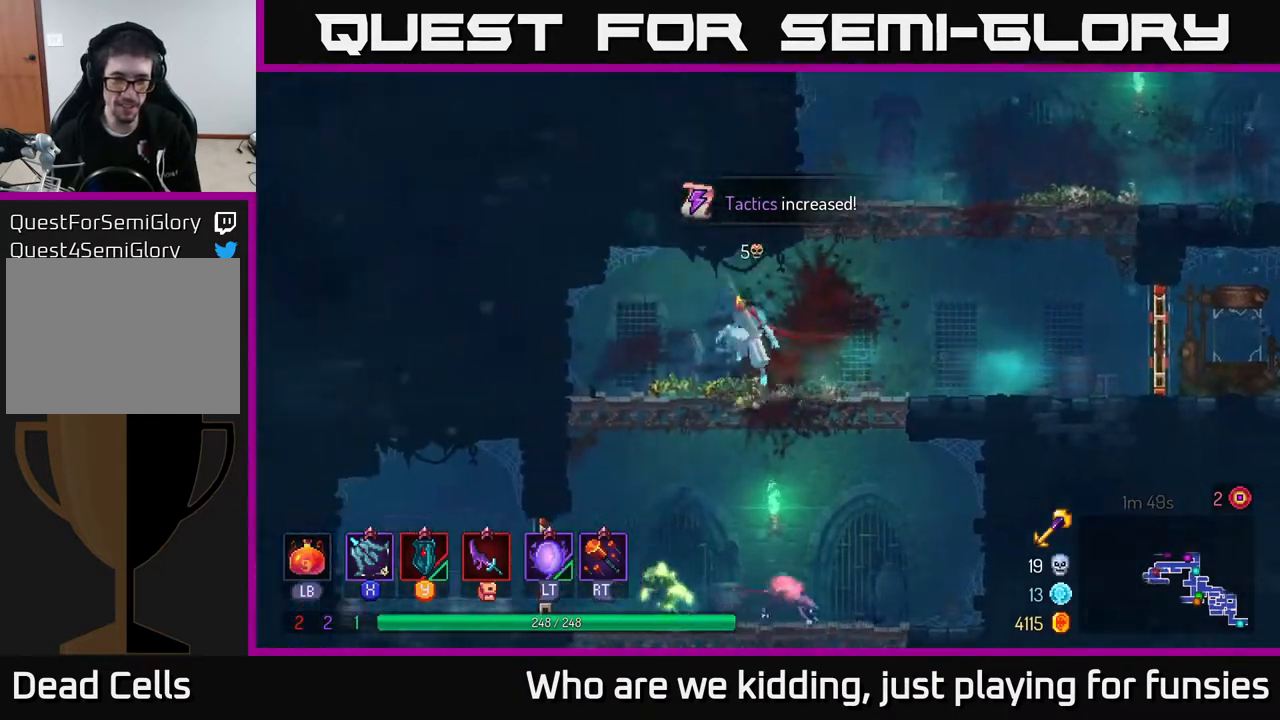
{"buttons": [], "left_stick": "center", "right_stick": "center", "events": [[17, "A", "up"], [17, "left_stick", "down"], [67, "A", "down"], [117, "A", "up"], [300, "left_stick", "center"]]}
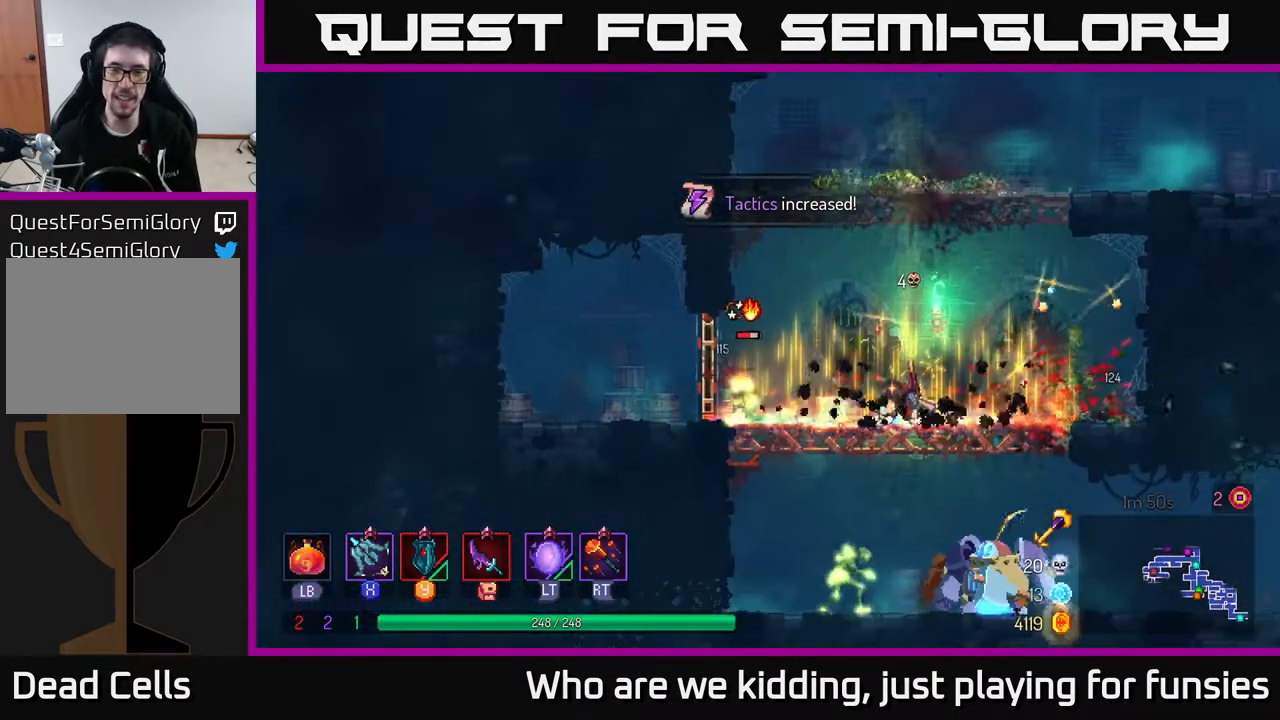
{"buttons": [], "left_stick": "down-left", "right_stick": "center", "events": [[133, "left_stick", "right"], [183, "X", "down"], [250, "X", "up"], [267, "left_stick", "down-left"], [367, "X", "down"], [450, "X", "up"]]}
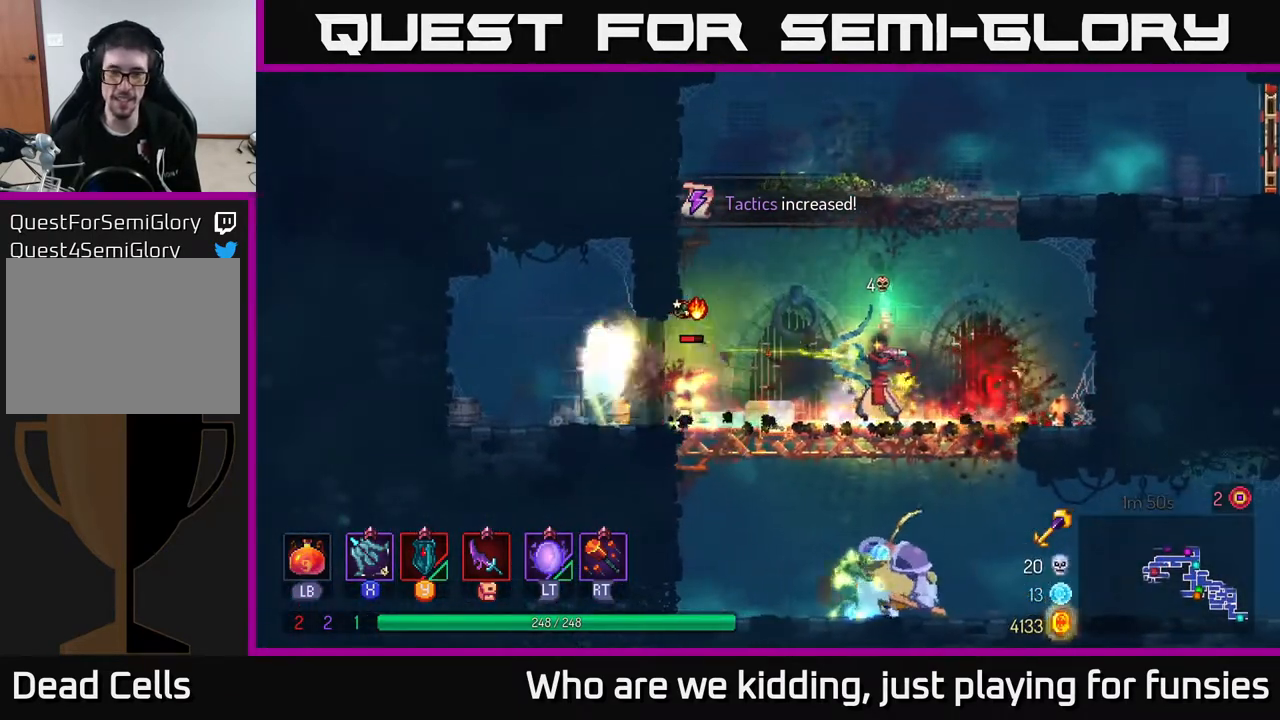
{"buttons": [], "left_stick": "down-left", "right_stick": "center", "events": [[50, "X", "down"], [117, "X", "up"], [183, "X", "down"], [283, "X", "up"]]}
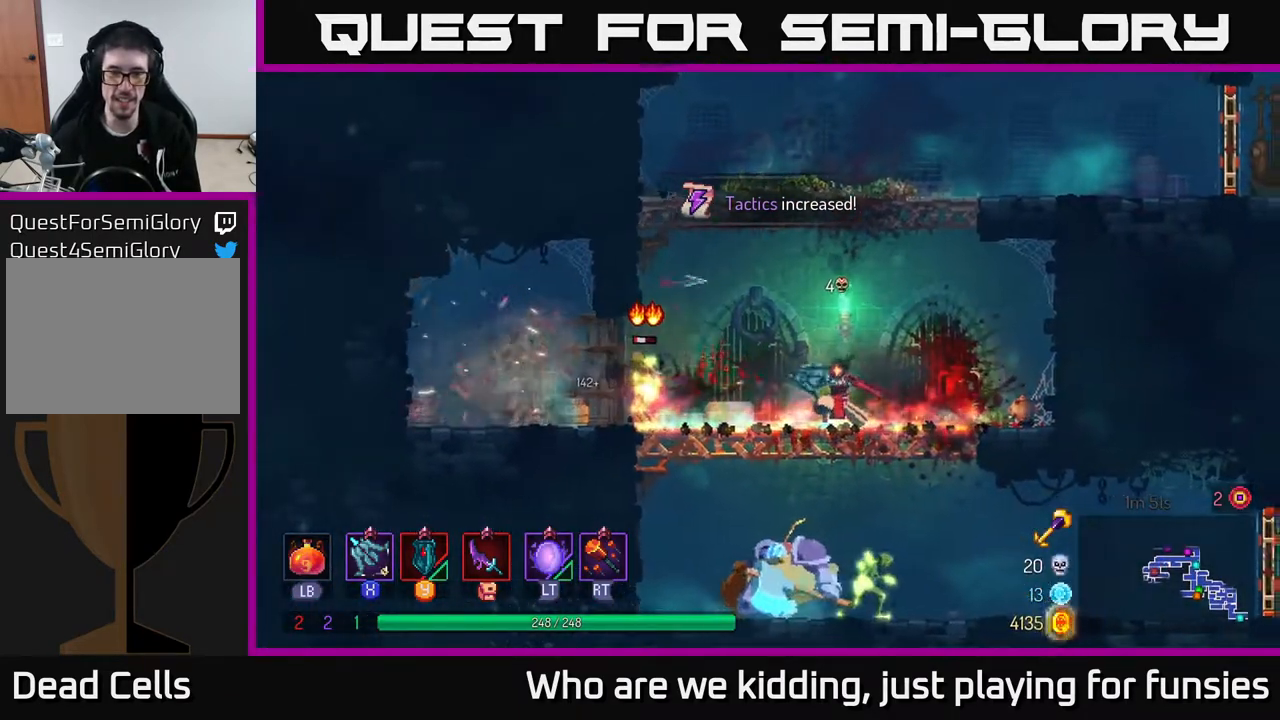
{"buttons": [], "left_stick": "center", "right_stick": "center", "events": [[50, "X", "down"], [117, "X", "up"], [383, "left_stick", "center"]]}
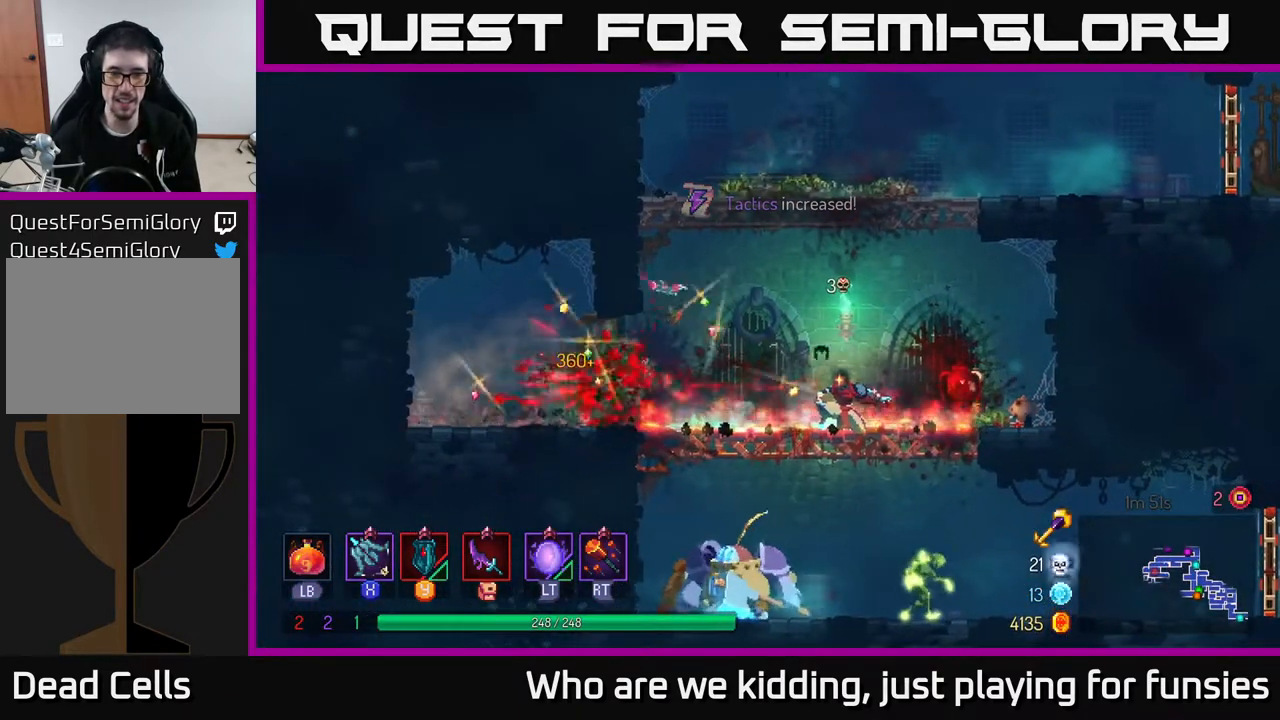
{"buttons": [], "left_stick": "down-left", "right_stick": "center", "events": [[33, "left_stick", "down"], [67, "A", "down"], [117, "A", "up"], [200, "A", "down"], [267, "A", "up"], [450, "left_stick", "down-left"]]}
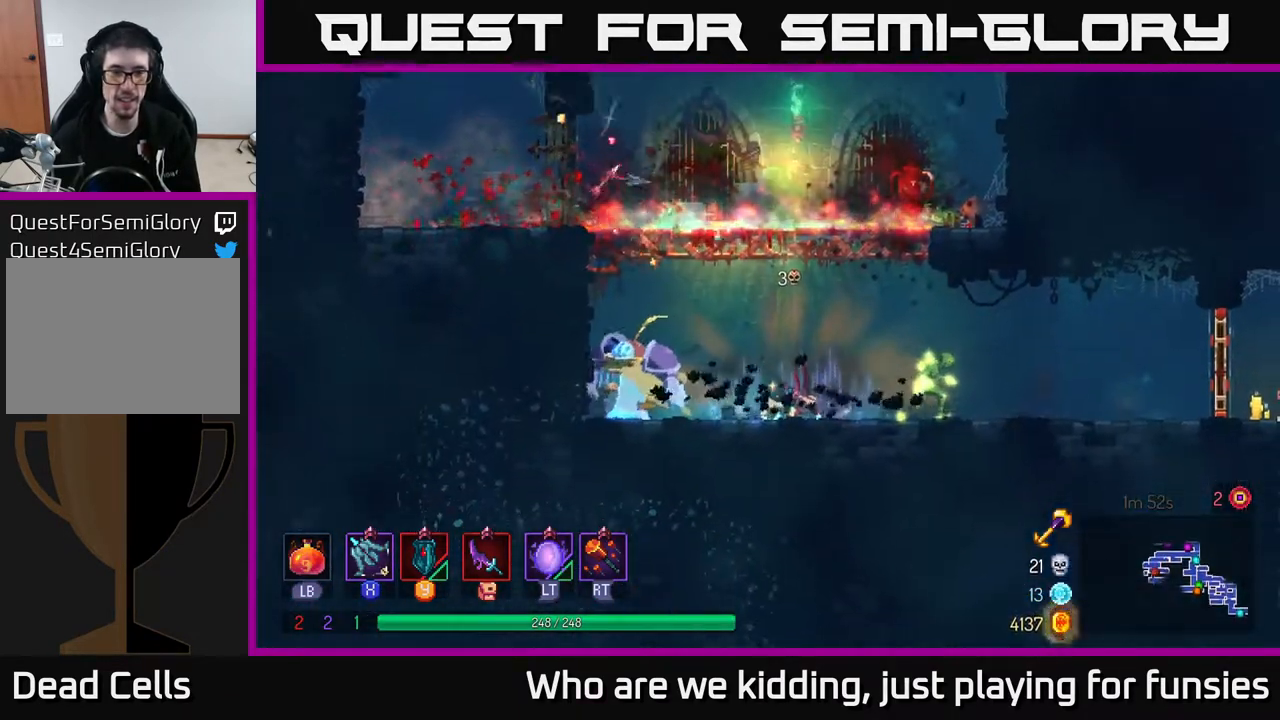
{"buttons": [], "left_stick": "down-left", "right_stick": "center", "events": [[17, "X", "down"], [100, "X", "up"], [167, "X", "down"], [233, "X", "up"]]}
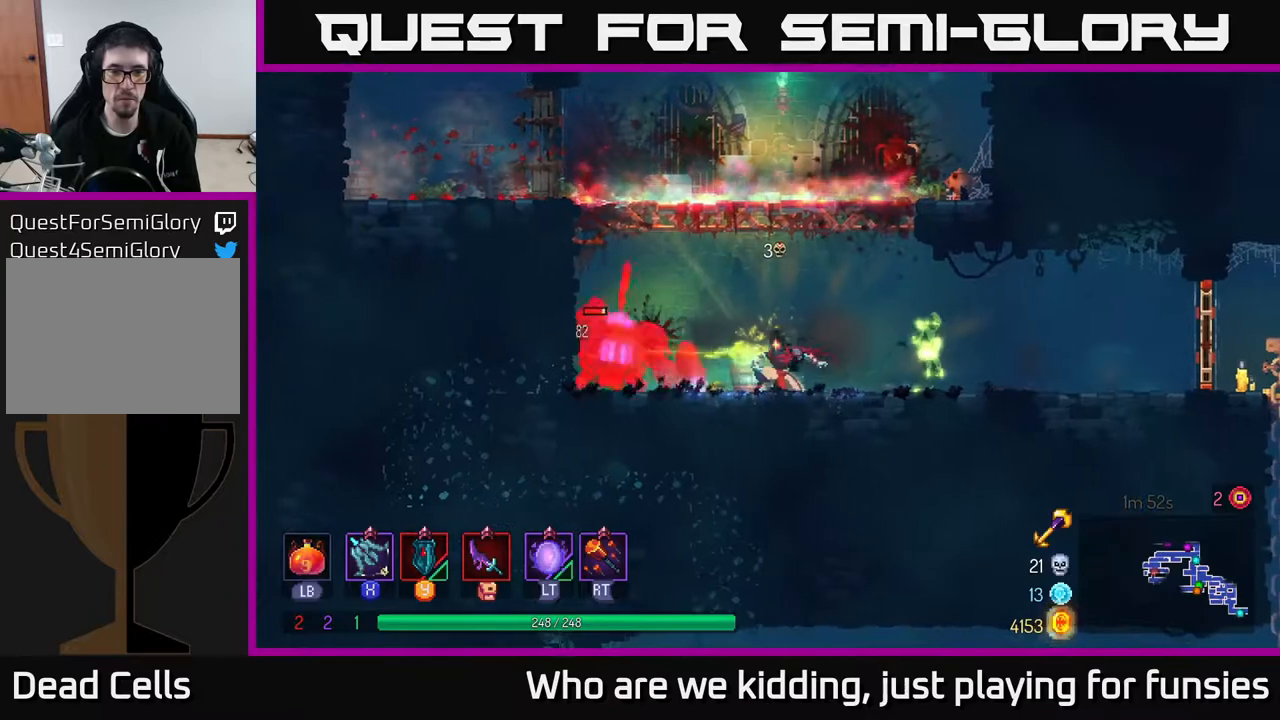
{"buttons": ["A"], "left_stick": "center", "right_stick": "center", "events": [[100, "R2", "down"], [133, "left_stick", "center"], [200, "R2", "up"], [483, "A", "down"]]}
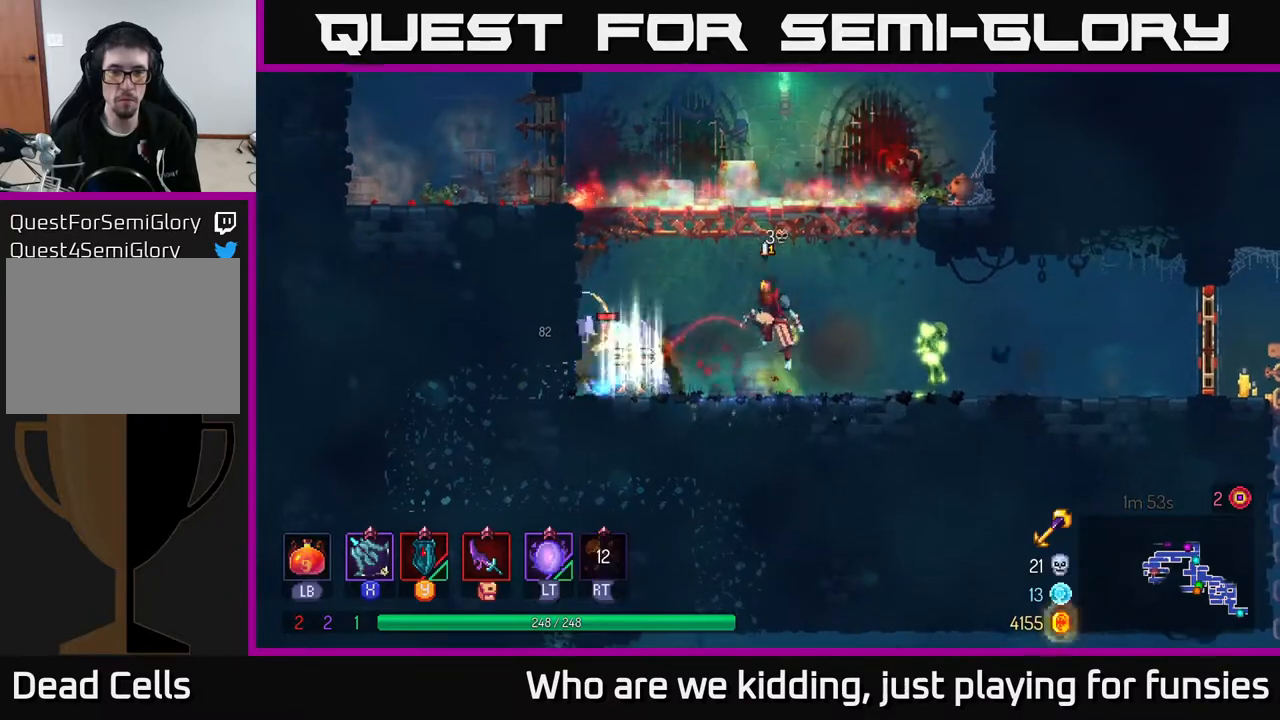
{"buttons": [], "left_stick": "up-left", "right_stick": "center", "events": [[67, "A", "up"], [250, "A", "down"], [283, "left_stick", "left"], [383, "A", "up"], [433, "left_stick", "up-left"]]}
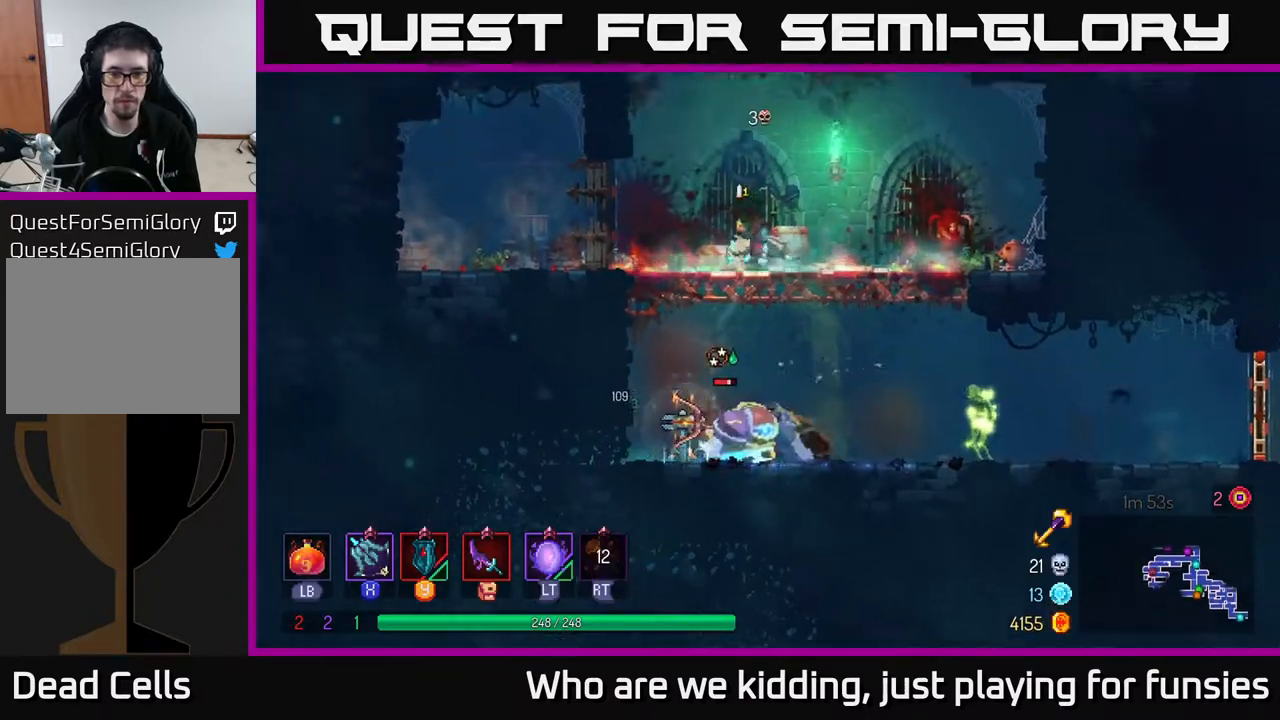
{"buttons": [], "left_stick": "center", "right_stick": "center", "events": [[100, "left_stick", "center"], [217, "left_stick", "right"], [300, "left_stick", "center"]]}
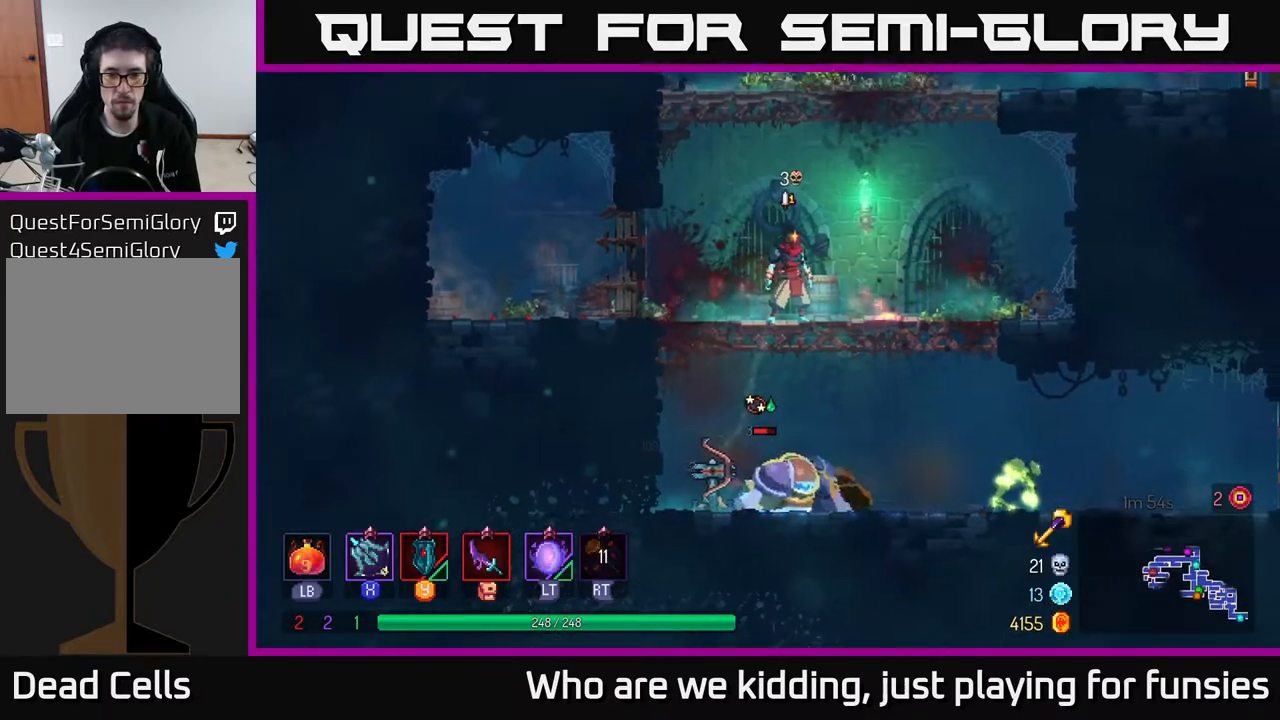
{"buttons": ["A"], "left_stick": "right", "right_stick": "center", "events": [[400, "A", "down"], [450, "left_stick", "right"]]}
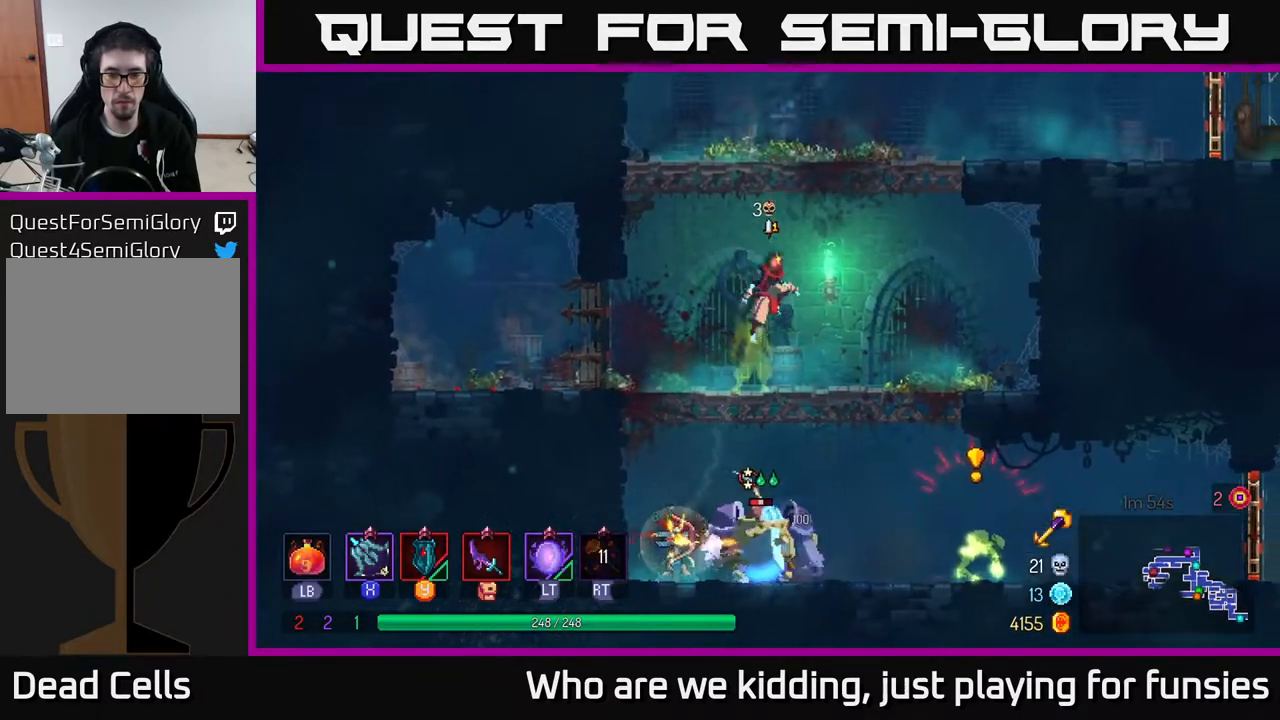
{"buttons": [], "left_stick": "left", "right_stick": "center", "events": [[33, "A", "up"], [500, "left_stick", "left"]]}
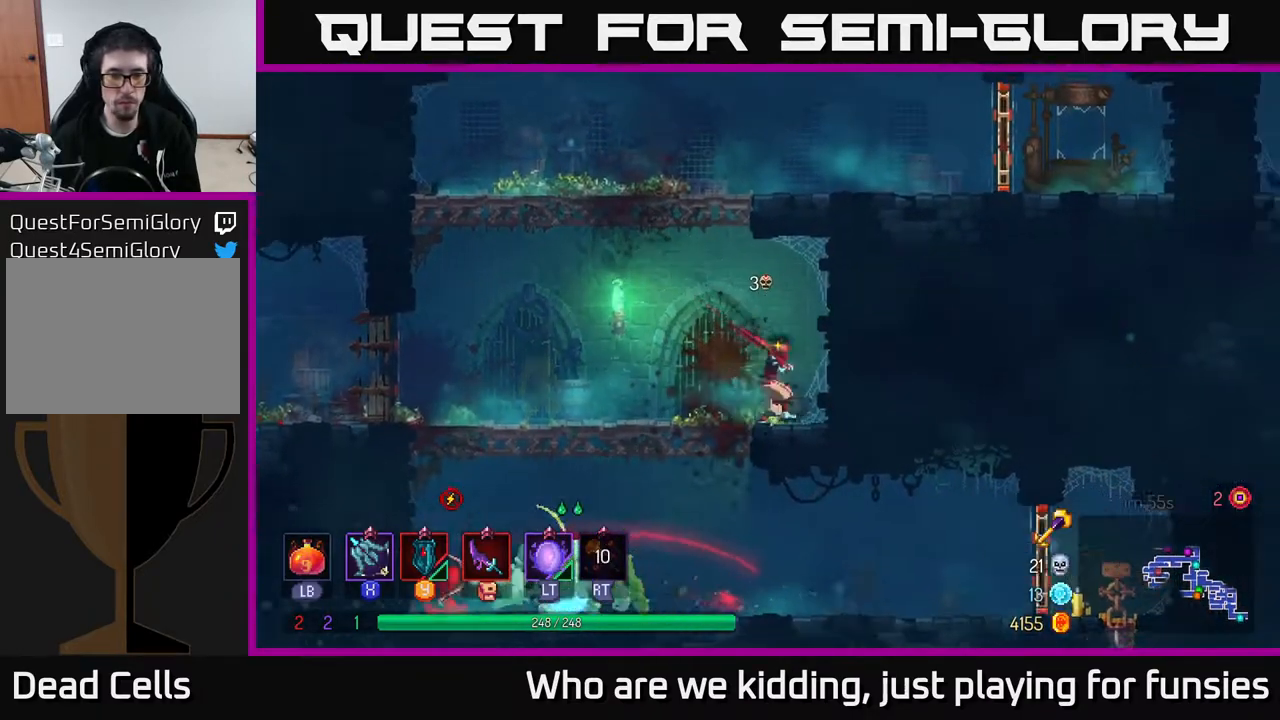
{"buttons": [], "left_stick": "left", "right_stick": "center", "events": []}
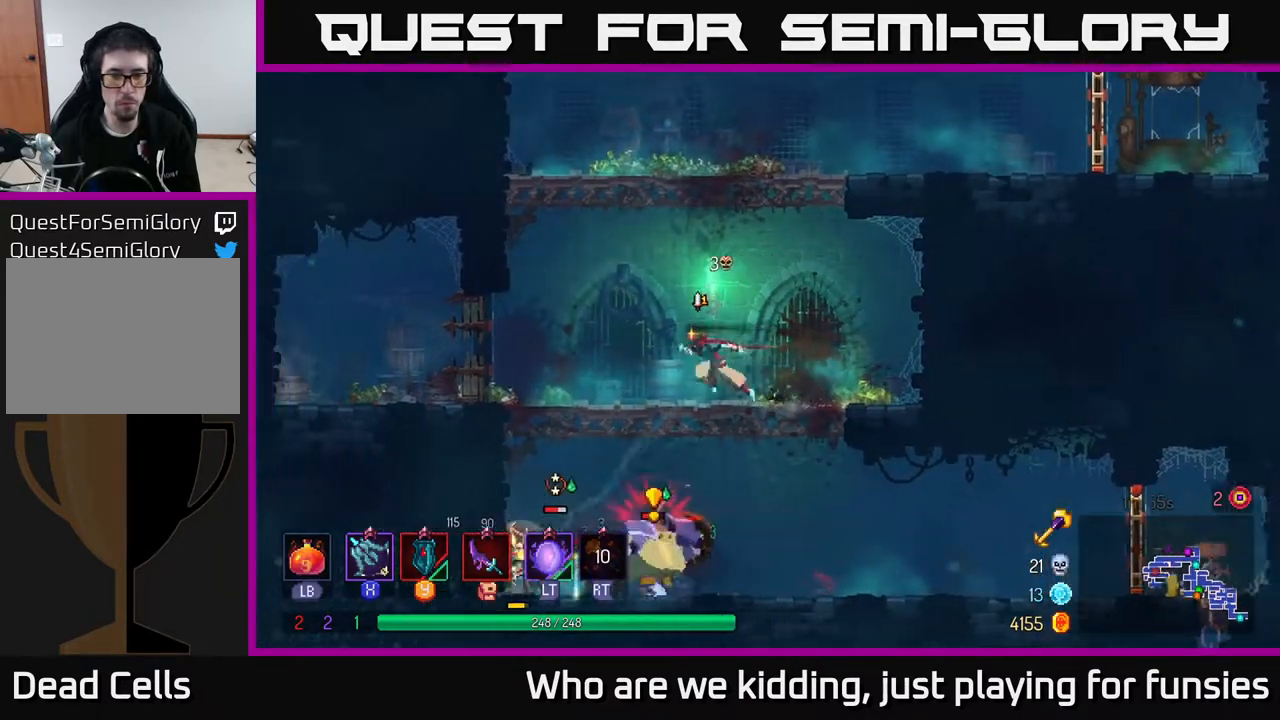
{"buttons": [], "left_stick": "right", "right_stick": "center", "events": [[267, "A", "down"], [267, "left_stick", "down"], [283, "A", "up"], [350, "A", "down"], [450, "A", "up"], [500, "left_stick", "right"]]}
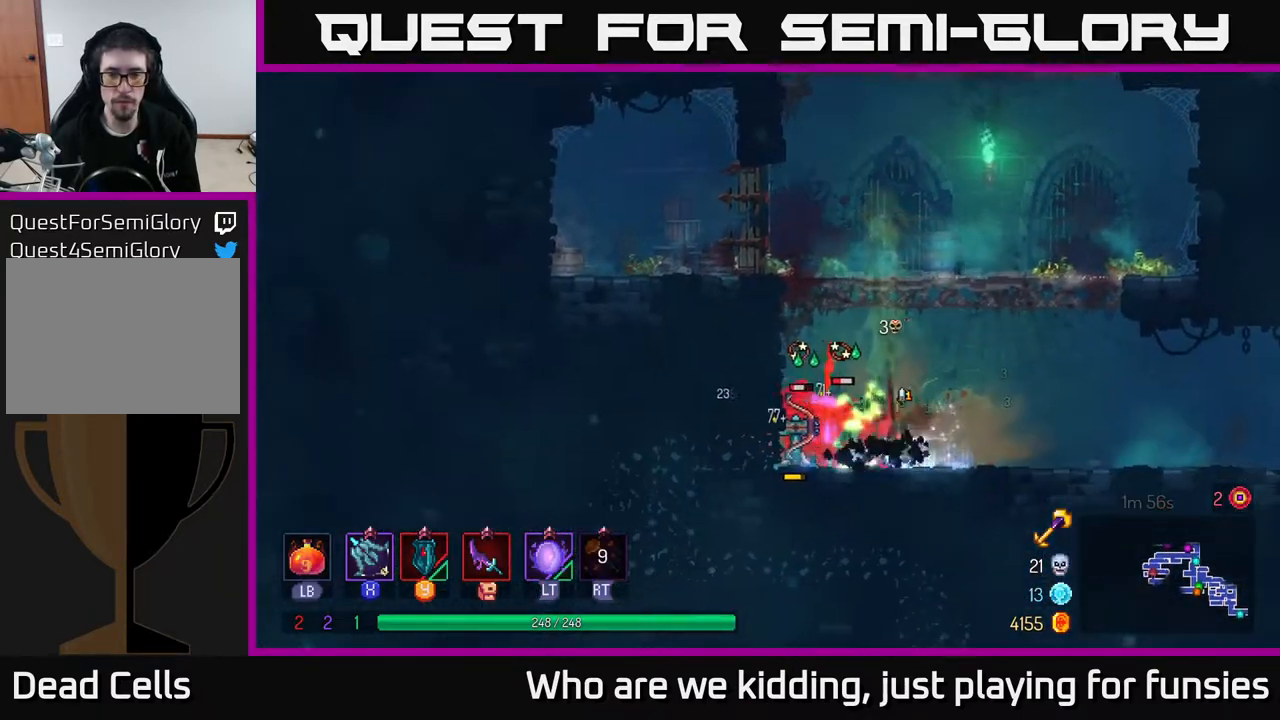
{"buttons": ["X"], "left_stick": "left", "right_stick": "center", "events": [[450, "X", "down"], [450, "left_stick", "left"]]}
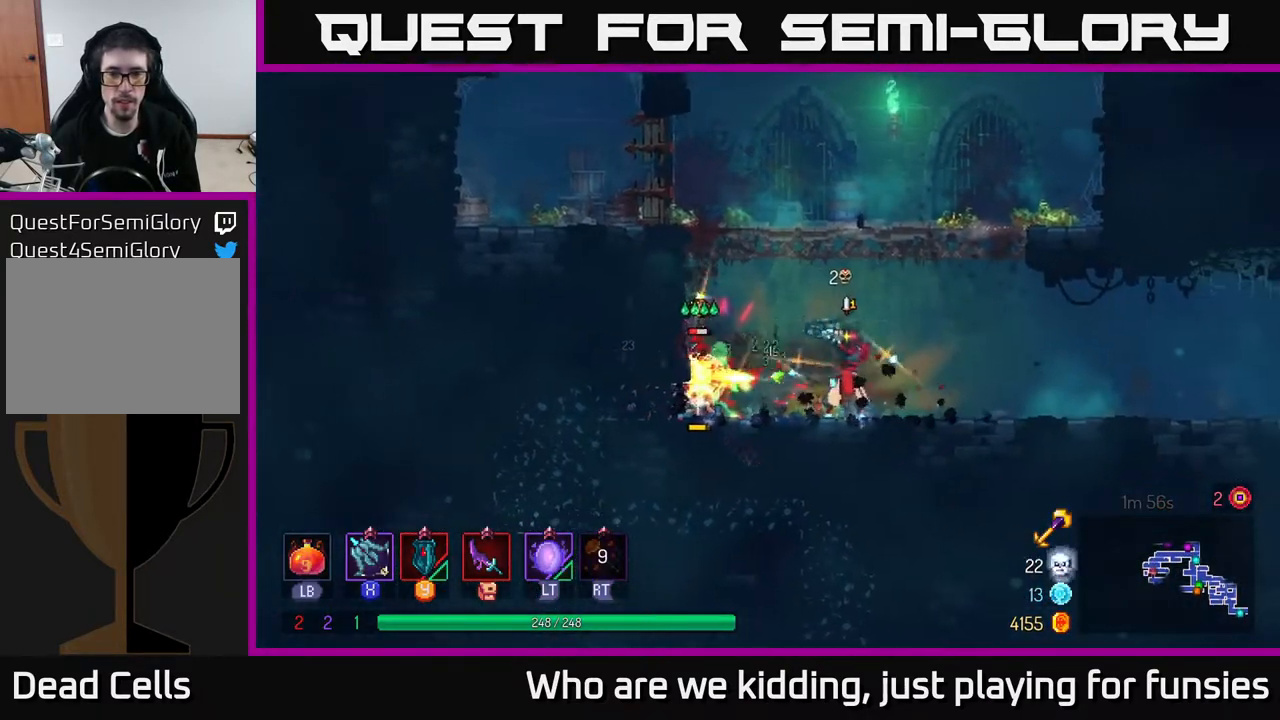
{"buttons": [], "left_stick": "right", "right_stick": "center", "events": [[33, "X", "up"], [133, "left_stick", "down"], [200, "B", "down"], [300, "left_stick", "right"], [317, "B", "up"]]}
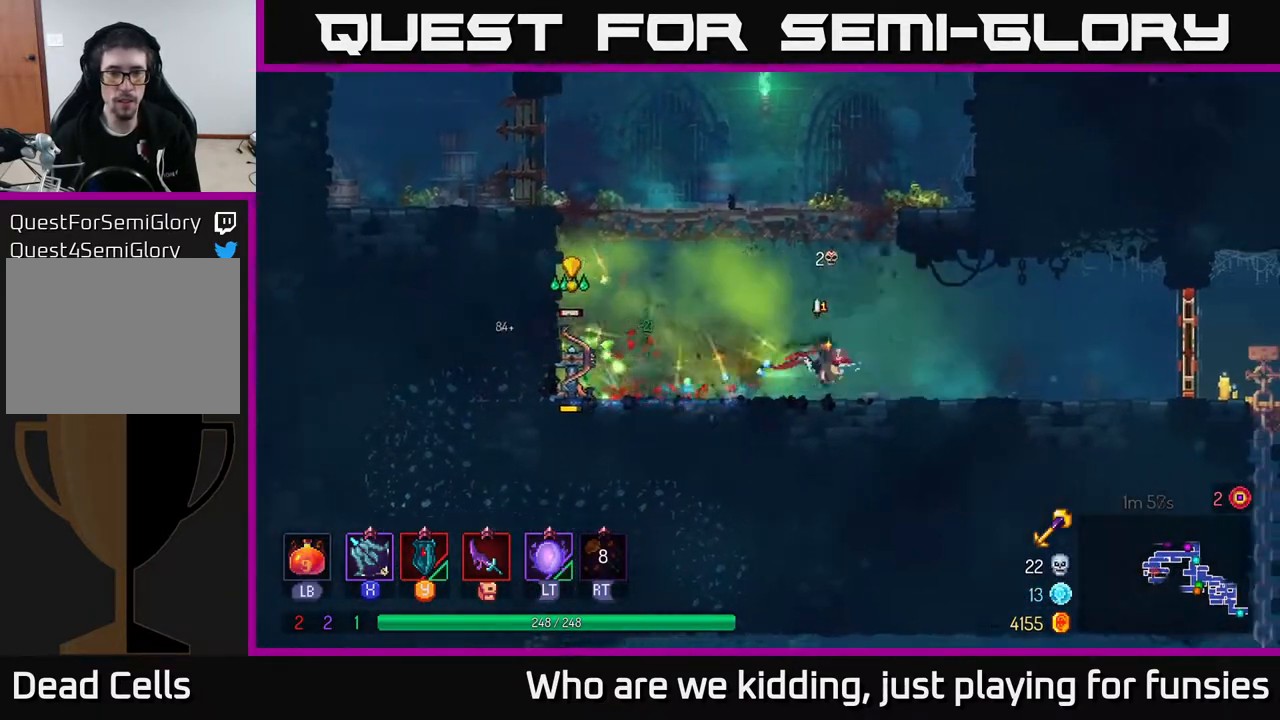
{"buttons": ["X"], "left_stick": "left", "right_stick": "center", "events": [[433, "left_stick", "left"], [500, "X", "down"]]}
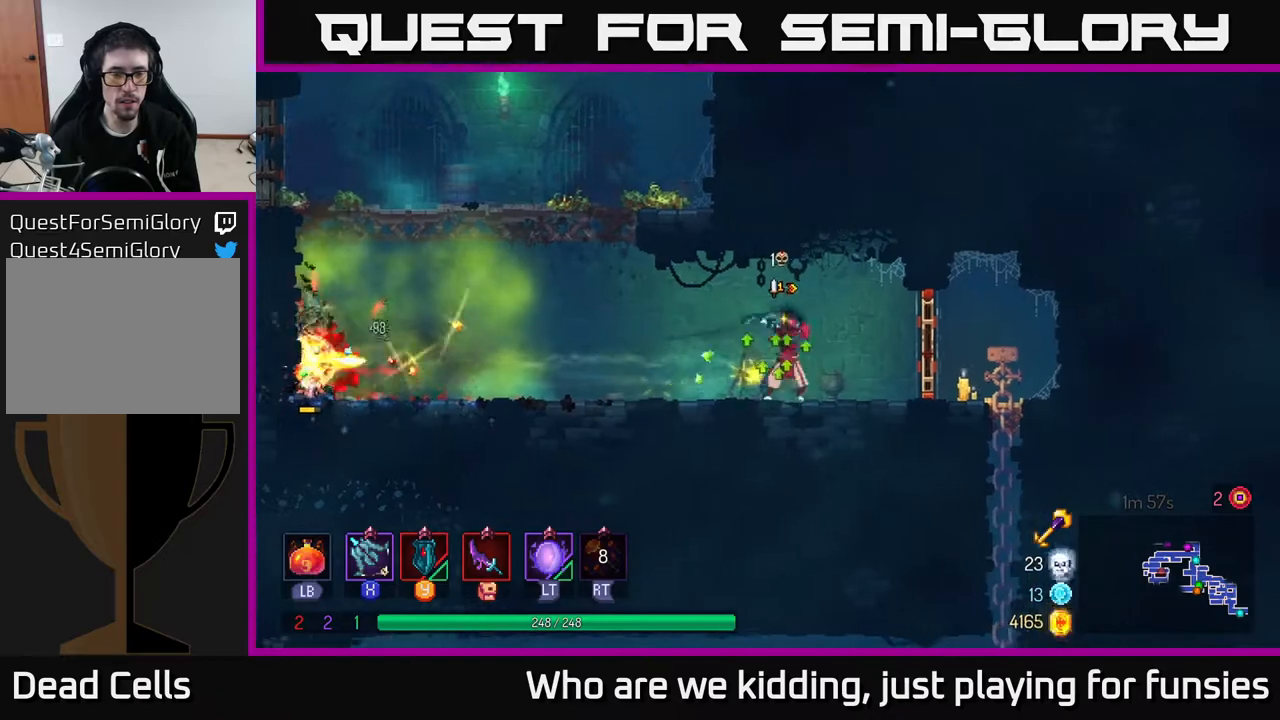
{"buttons": [], "left_stick": "right", "right_stick": "center", "events": [[83, "X", "up"], [300, "left_stick", "down"], [350, "left_stick", "right"]]}
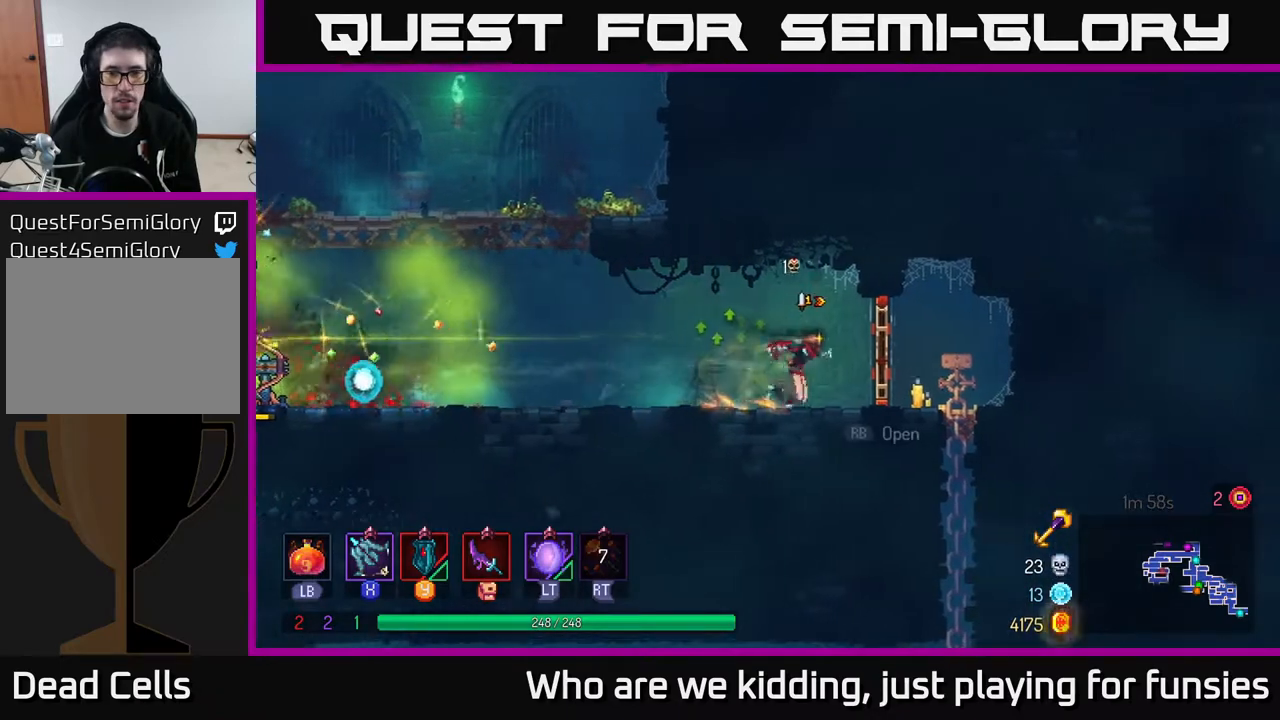
{"buttons": [], "left_stick": "down", "right_stick": "center", "events": [[83, "R1", "down"], [183, "R1", "up"], [350, "left_stick", "down"], [383, "A", "down"], [467, "A", "up"]]}
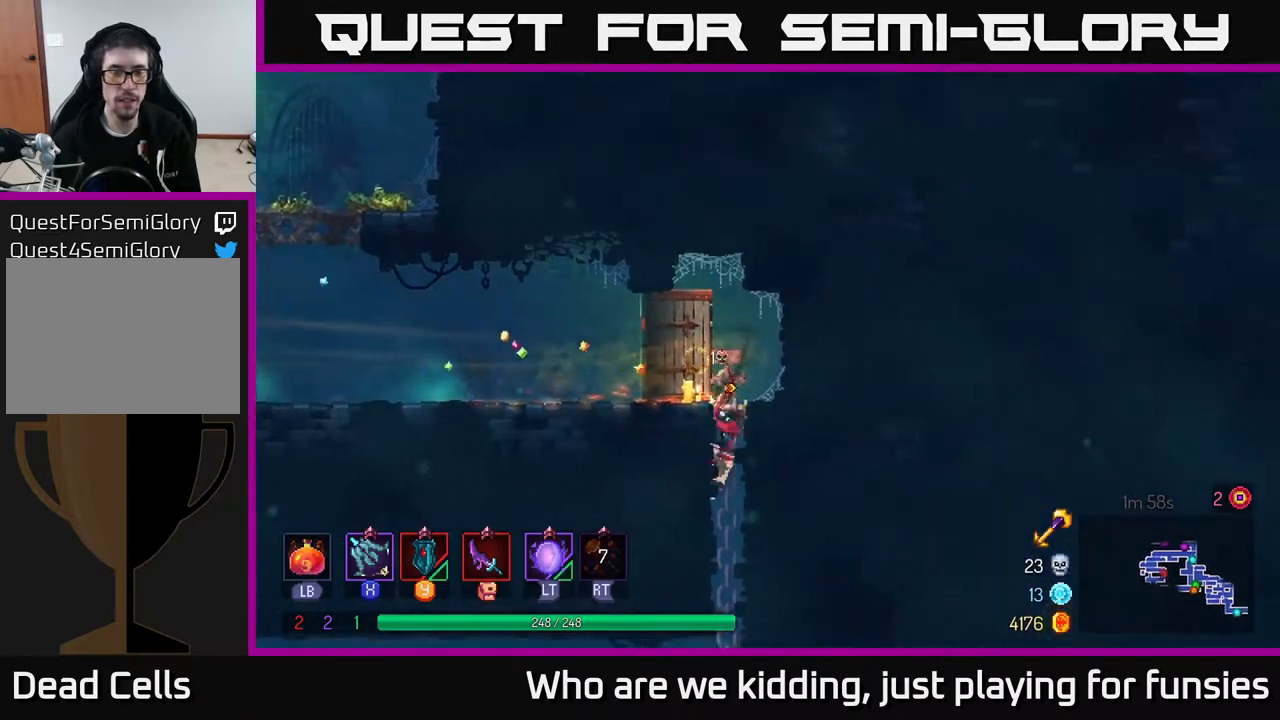
{"buttons": [], "left_stick": "left", "right_stick": "center", "events": [[33, "A", "down"], [83, "A", "up"], [283, "left_stick", "left"]]}
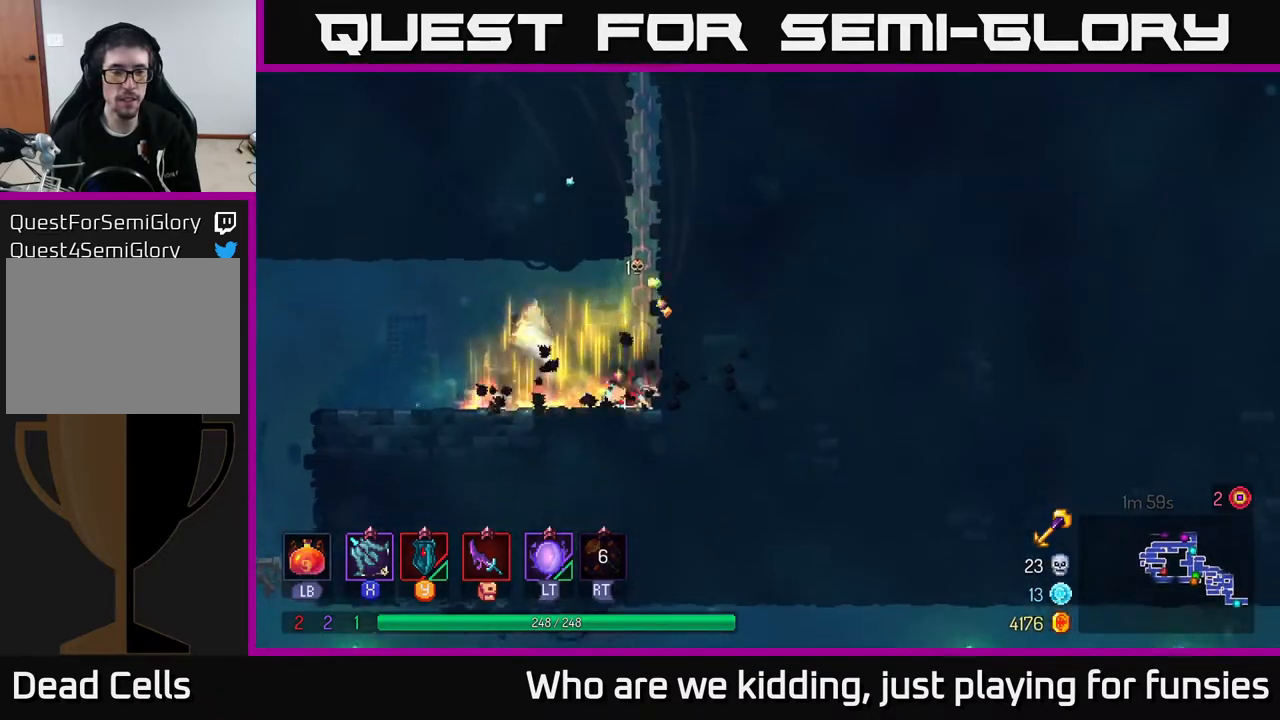
{"buttons": [], "left_stick": "left", "right_stick": "center", "events": [[50, "B", "down"], [183, "B", "up"]]}
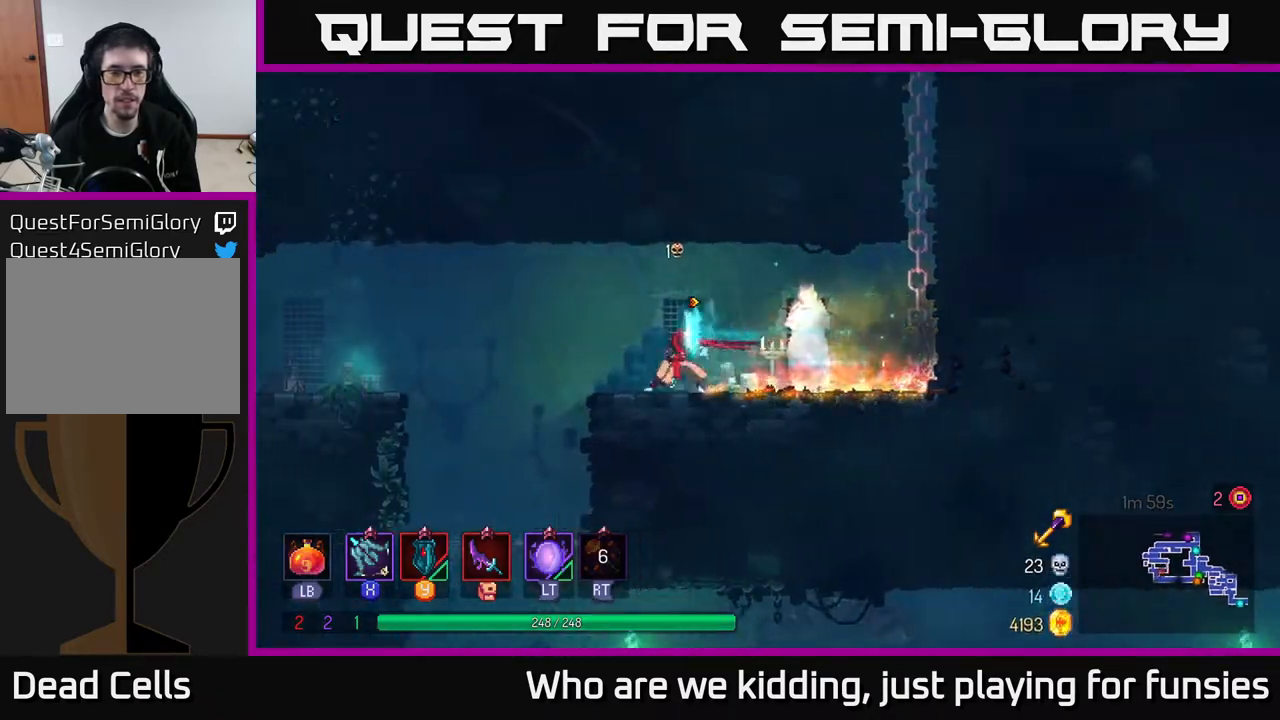
{"buttons": [], "left_stick": "left", "right_stick": "center", "events": [[167, "A", "down"], [283, "A", "up"]]}
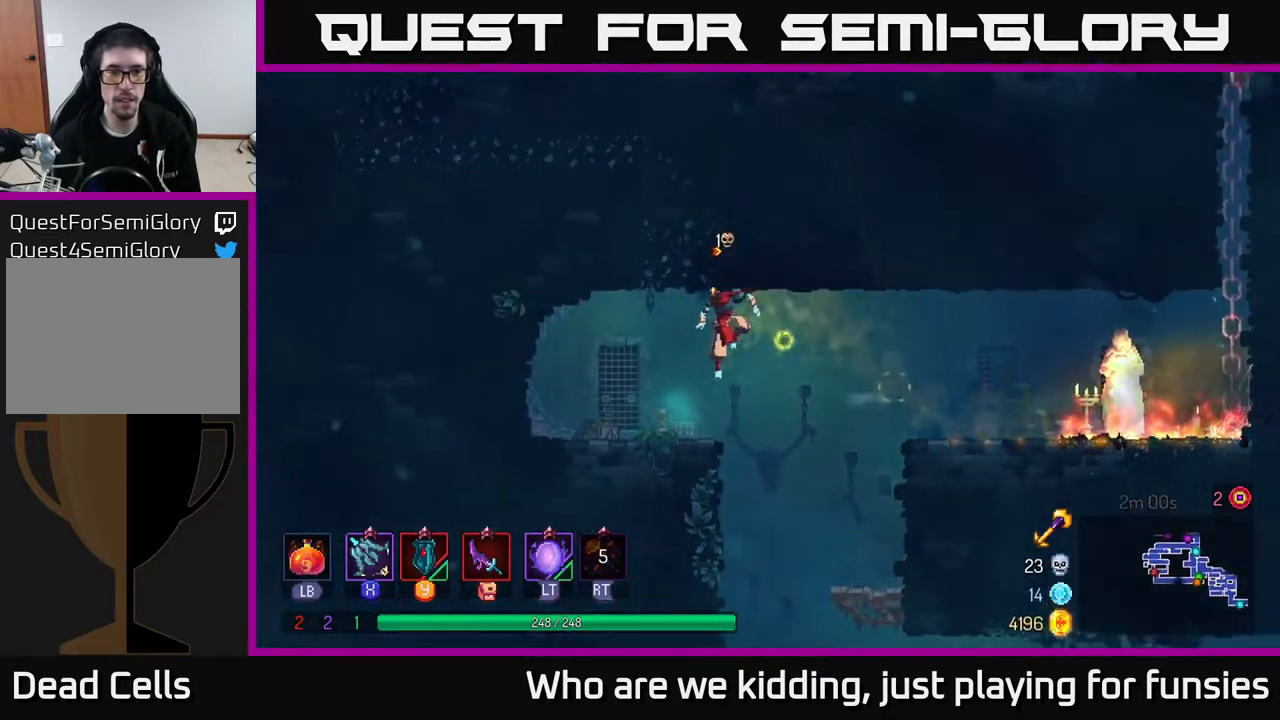
{"buttons": [], "left_stick": "right", "right_stick": "down", "events": [[133, "left_stick", "right"], [383, "right_stick", "down"]]}
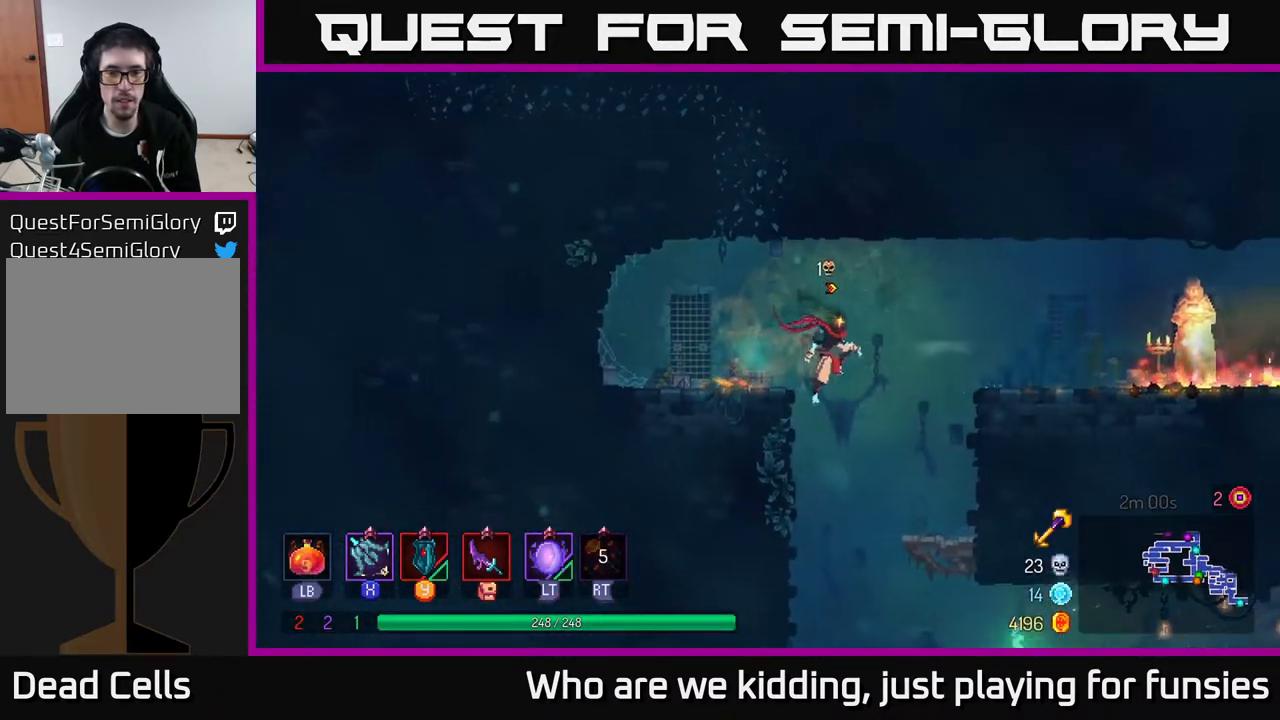
{"buttons": [], "left_stick": "right", "right_stick": "center", "events": [[117, "left_stick", "center"], [350, "right_stick", "center"], [483, "left_stick", "right"]]}
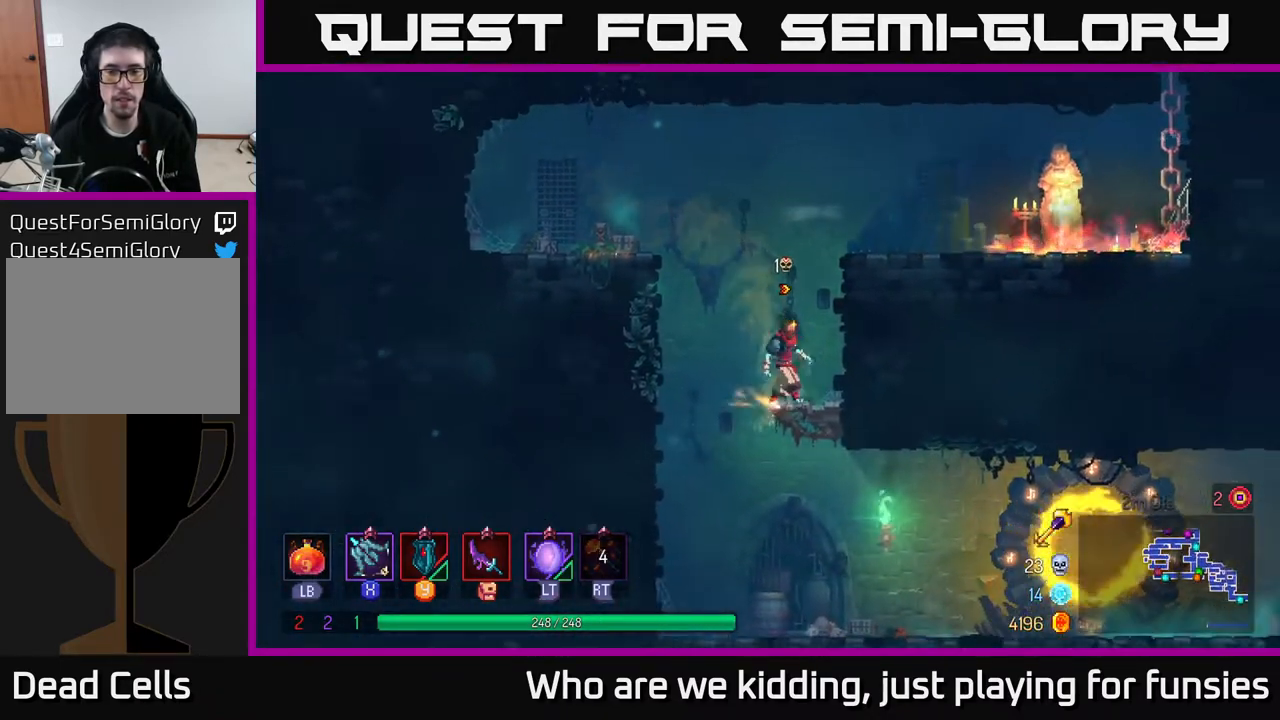
{"buttons": ["B"], "left_stick": "right", "right_stick": "center", "events": [[83, "left_stick", "down"], [150, "A", "down"], [250, "A", "up"], [450, "left_stick", "right"], [483, "B", "down"]]}
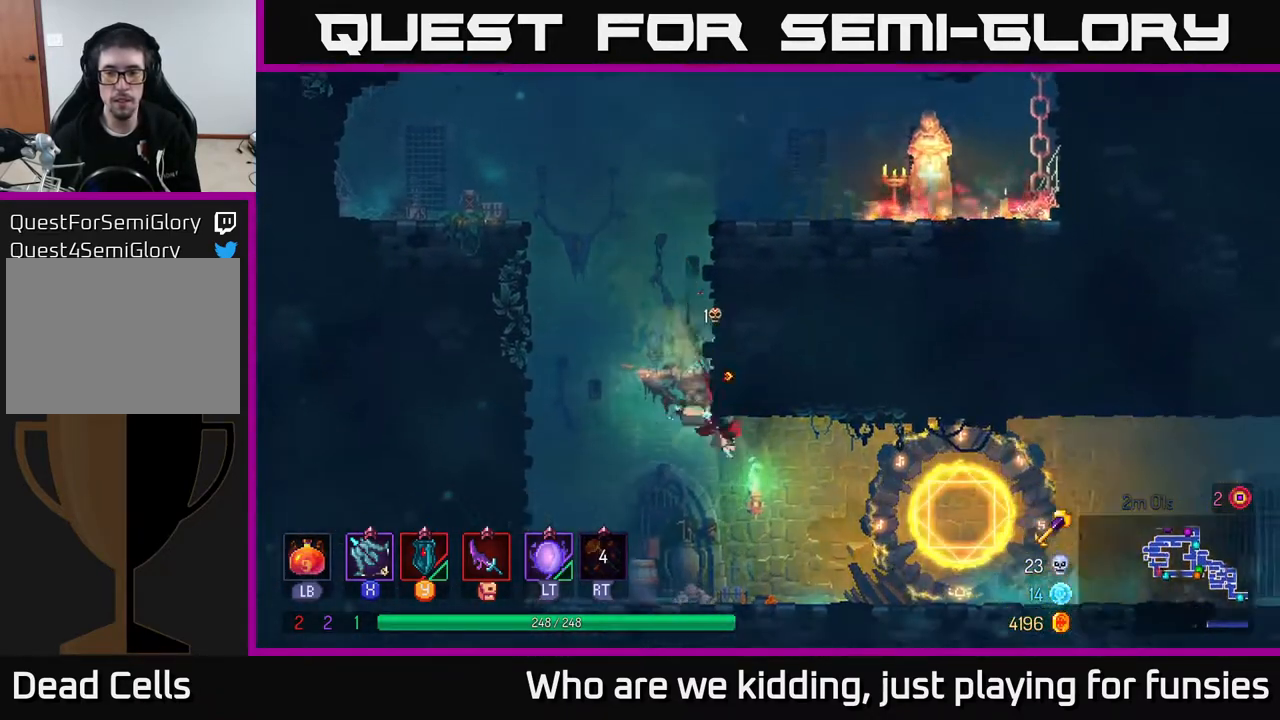
{"buttons": [], "left_stick": "right", "right_stick": "center", "events": [[117, "B", "up"]]}